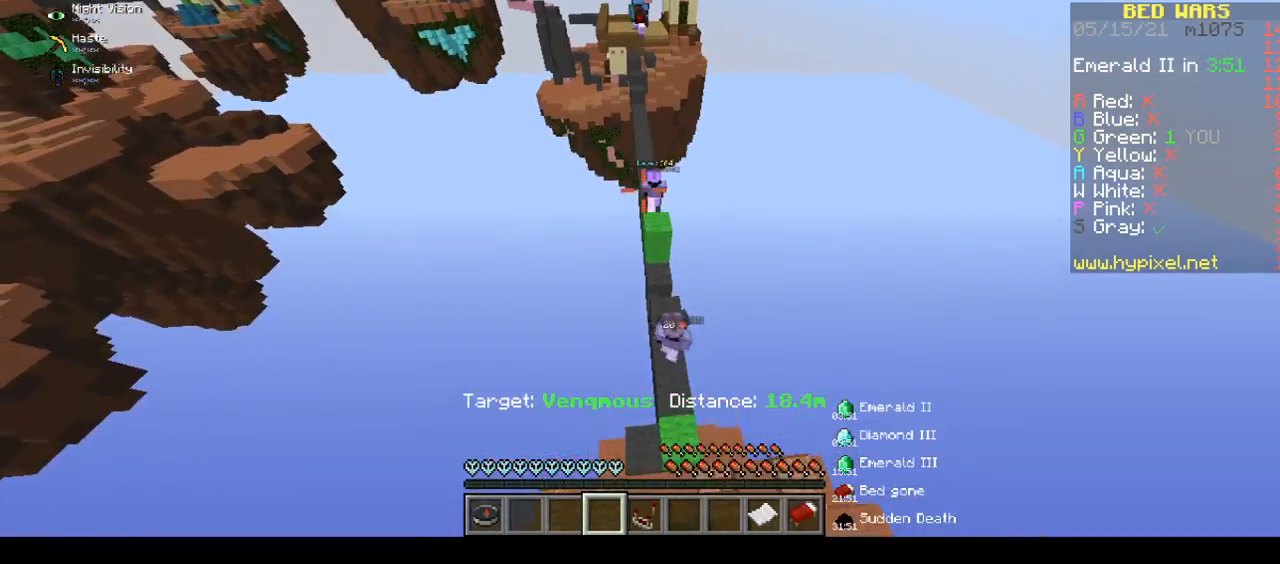
Gameplay with keyboard and mouse; each line is a JSON object with the keys and mouse buttons held at the frame after it. "events" lists presses ("down") and releases ("up") of "a", "d", "s", "space", "w", "mouse_left" and "mouse_right" between this image and that frame as [ms after this image, input, new state], when the widget could be followed in between. "mouse_left", "mouse_right" = the "left", "right" buttons of the "mouse" list. No other keys are recorded. Fast repeated clicks can show as one long hold. Mouse movement is not recorded.
{"keys": ["w"], "mouse": [], "events": [[350, "w", "down"]]}
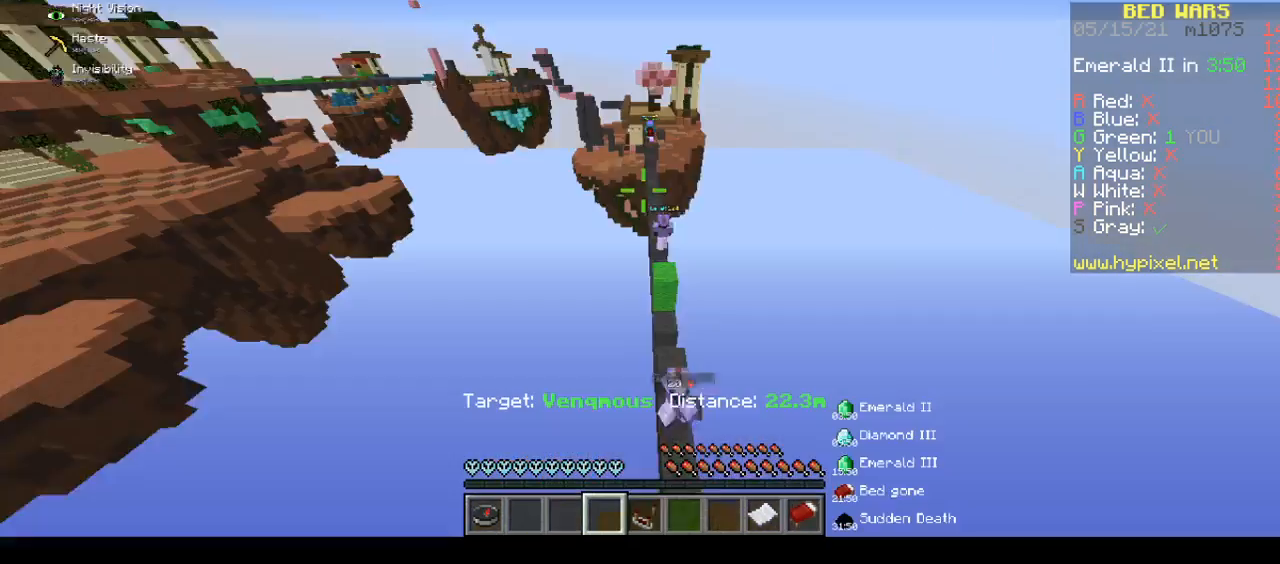
{"keys": [], "mouse": [], "events": [[500, "w", "up"]]}
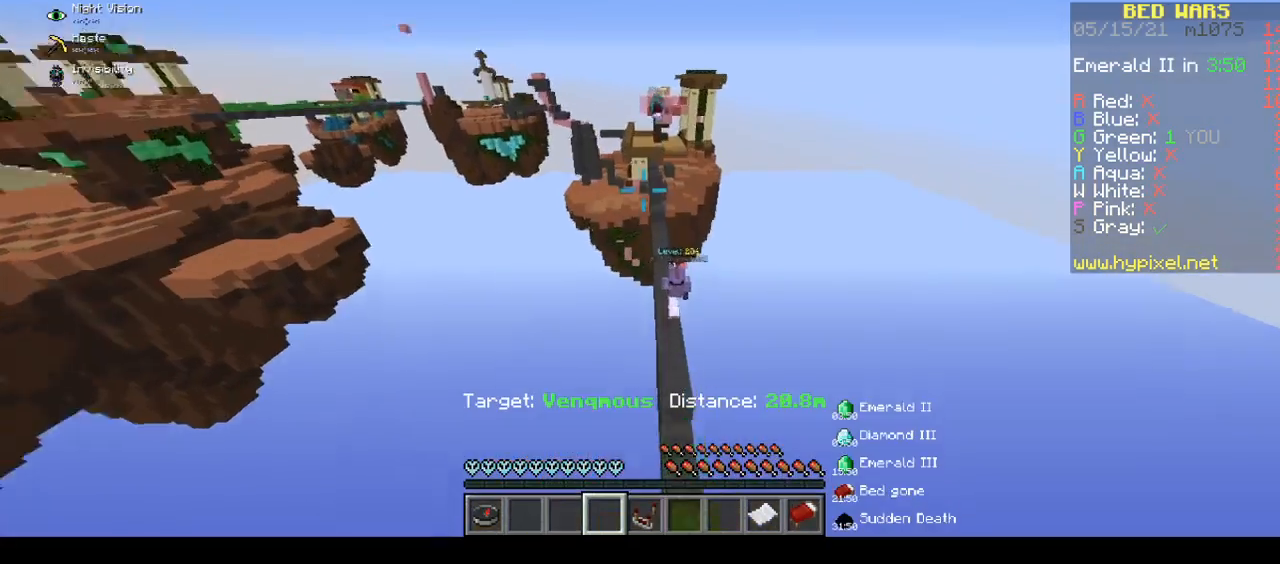
{"keys": ["w"], "mouse": [], "events": [[150, "w", "down"], [383, "w", "up"], [467, "w", "down"]]}
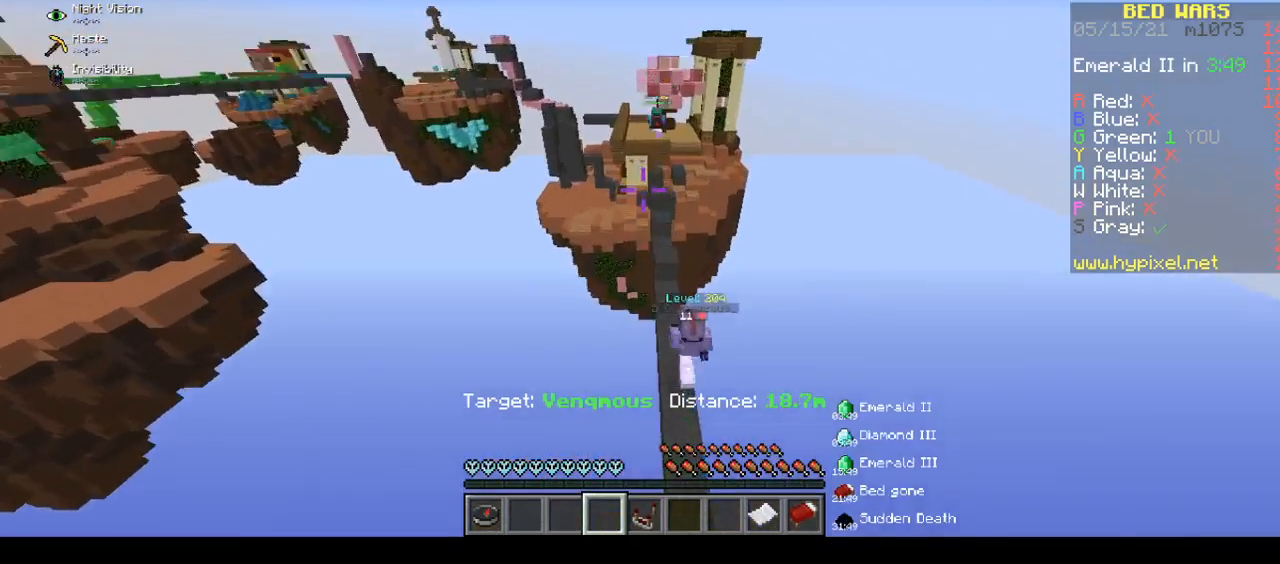
{"keys": ["w"], "mouse": [], "events": []}
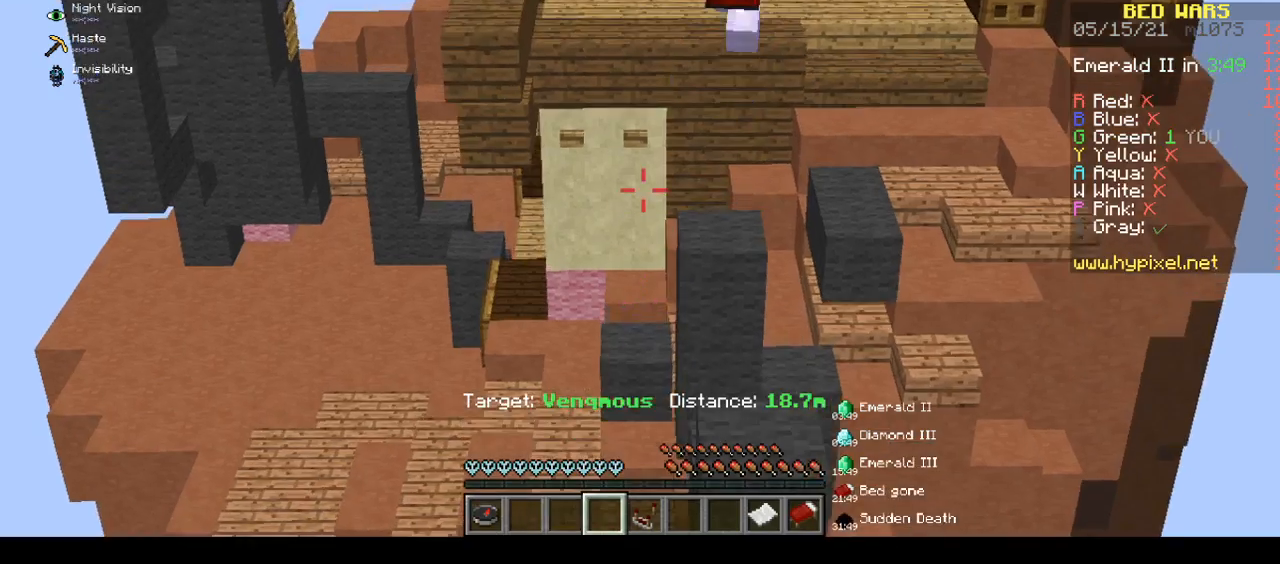
{"keys": ["w"], "mouse": [], "events": []}
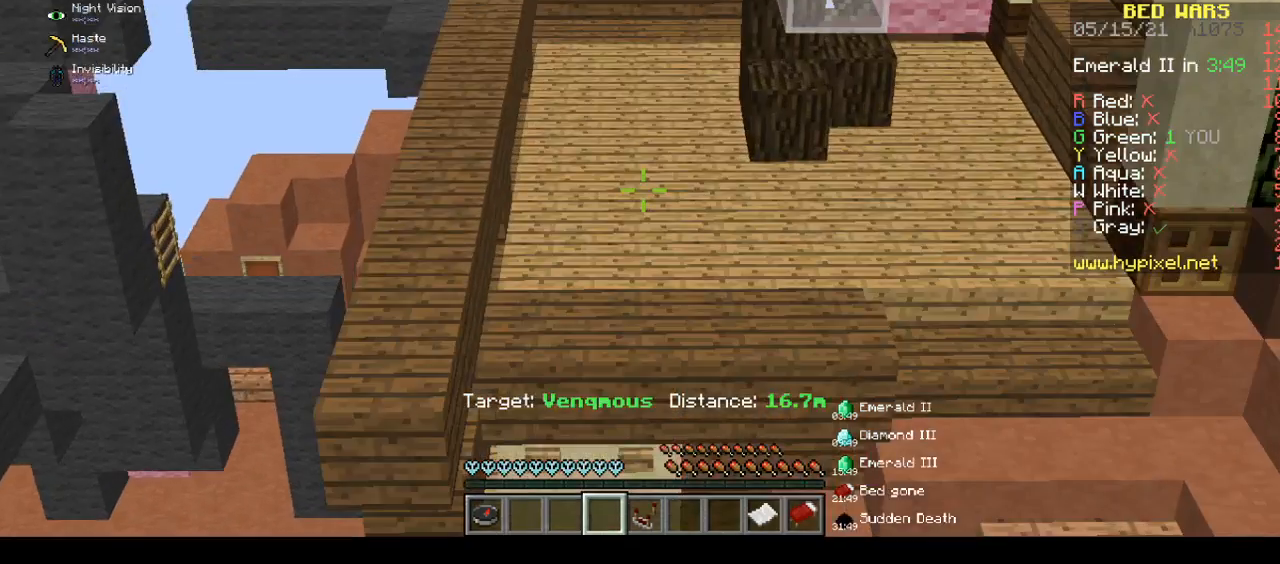
{"keys": [], "mouse": [], "events": [[233, "w", "up"]]}